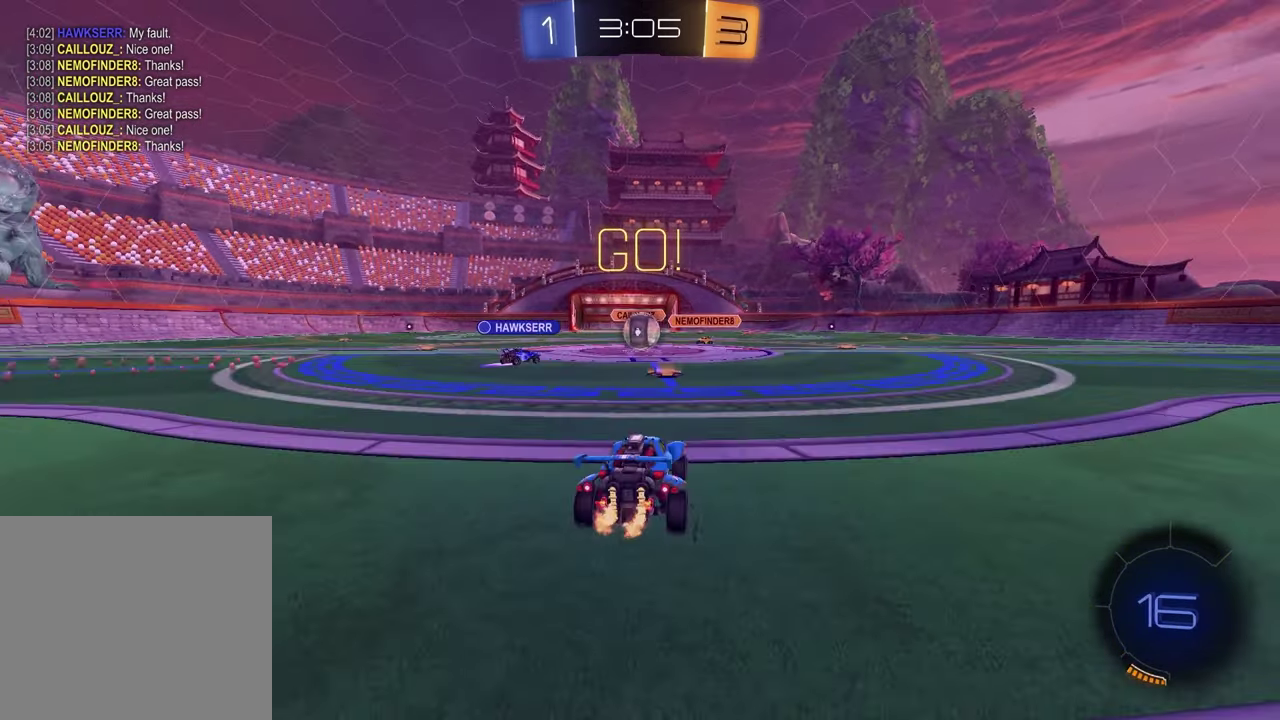
Gameplay with a controller (PlayStation layout); each line is a JSON object with the inputs held at the frame after it. "events" lists button and stick changes between this image and that frame as [ms after this image, input, new state], when the widget could be followed in between.
{"buttons": ["R2"], "left_stick": "right", "right_stick": "center", "events": [[183, "left_stick", "left"], [300, "left_stick", "center"], [467, "left_stick", "right"]]}
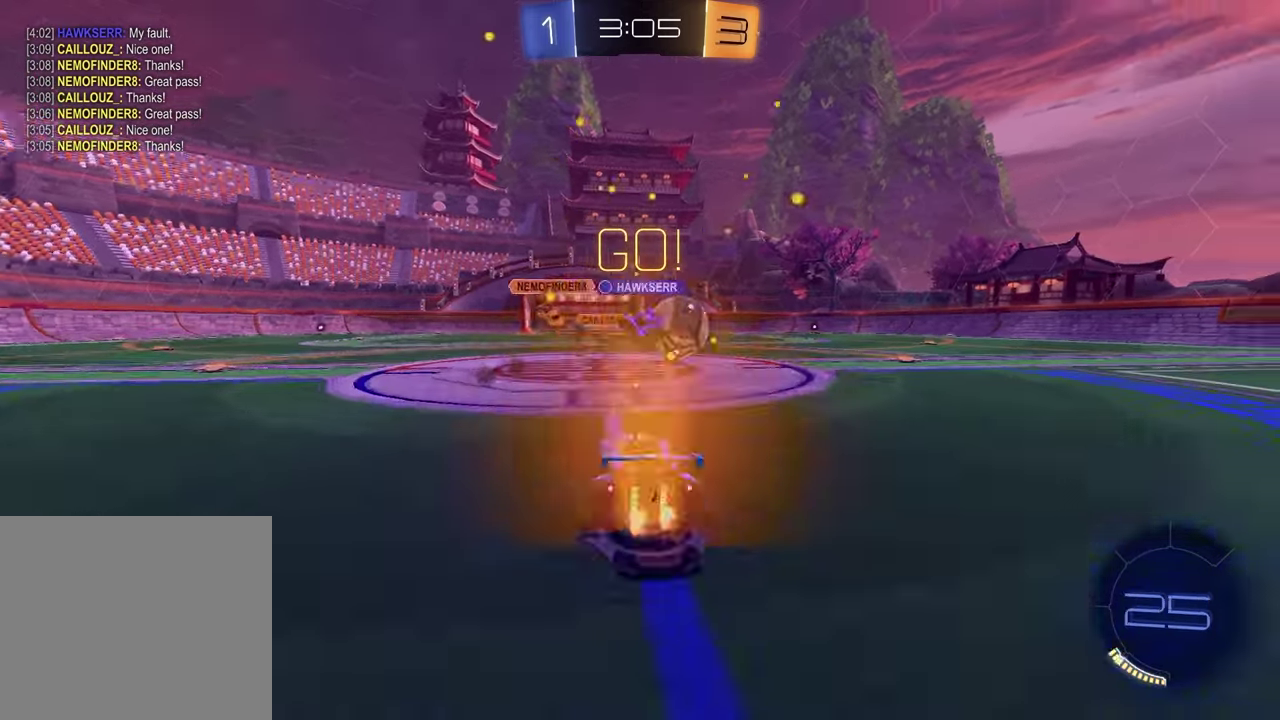
{"buttons": ["R1", "R2"], "left_stick": "right", "right_stick": "center", "events": [[67, "L1", "down"], [167, "L1", "up"], [167, "R1", "down"]]}
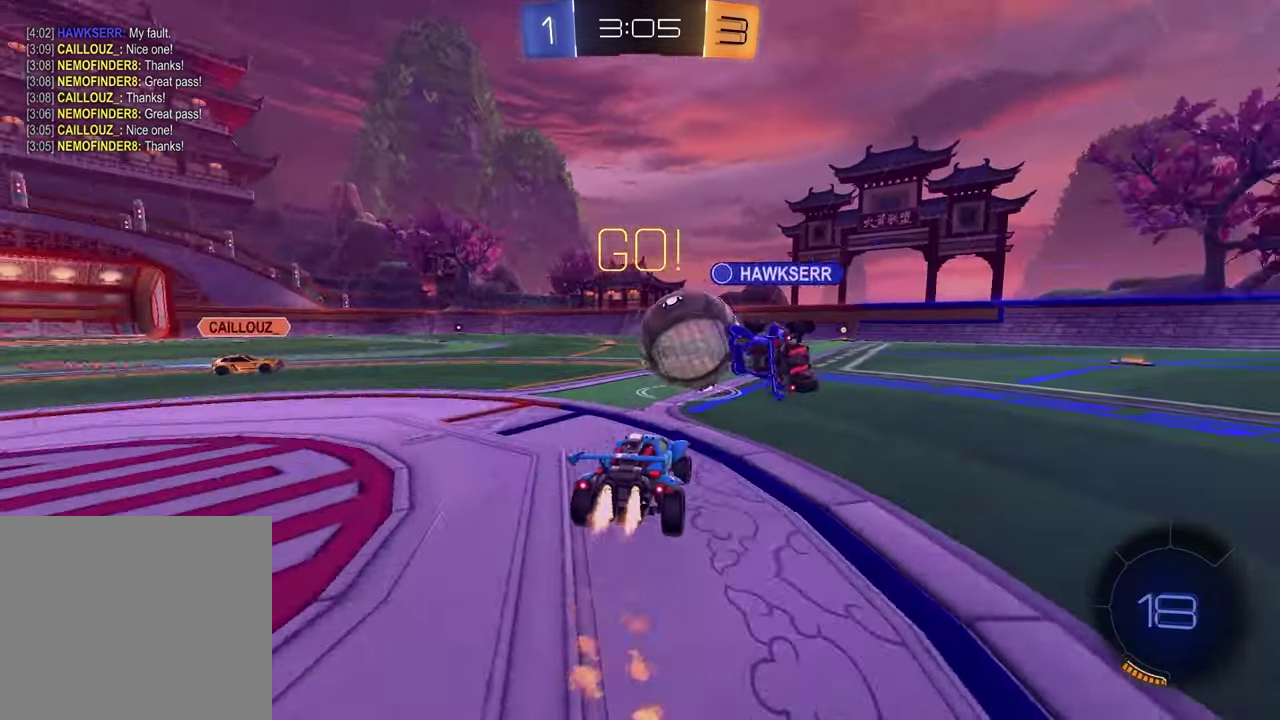
{"buttons": ["SQUARE", "R2"], "left_stick": "down-left", "right_stick": "center", "events": [[33, "left_stick", "center"], [100, "left_stick", "up-left"], [117, "CROSS", "down"], [183, "CROSS", "up"], [200, "left_stick", "up-right"], [233, "CROSS", "down"], [317, "CROSS", "up"], [317, "left_stick", "down-right"], [383, "TRIANGLE", "down"], [383, "left_stick", "down"], [433, "left_stick", "down-left"], [450, "R1", "up"], [467, "SQUARE", "down"], [467, "TRIANGLE", "up"]]}
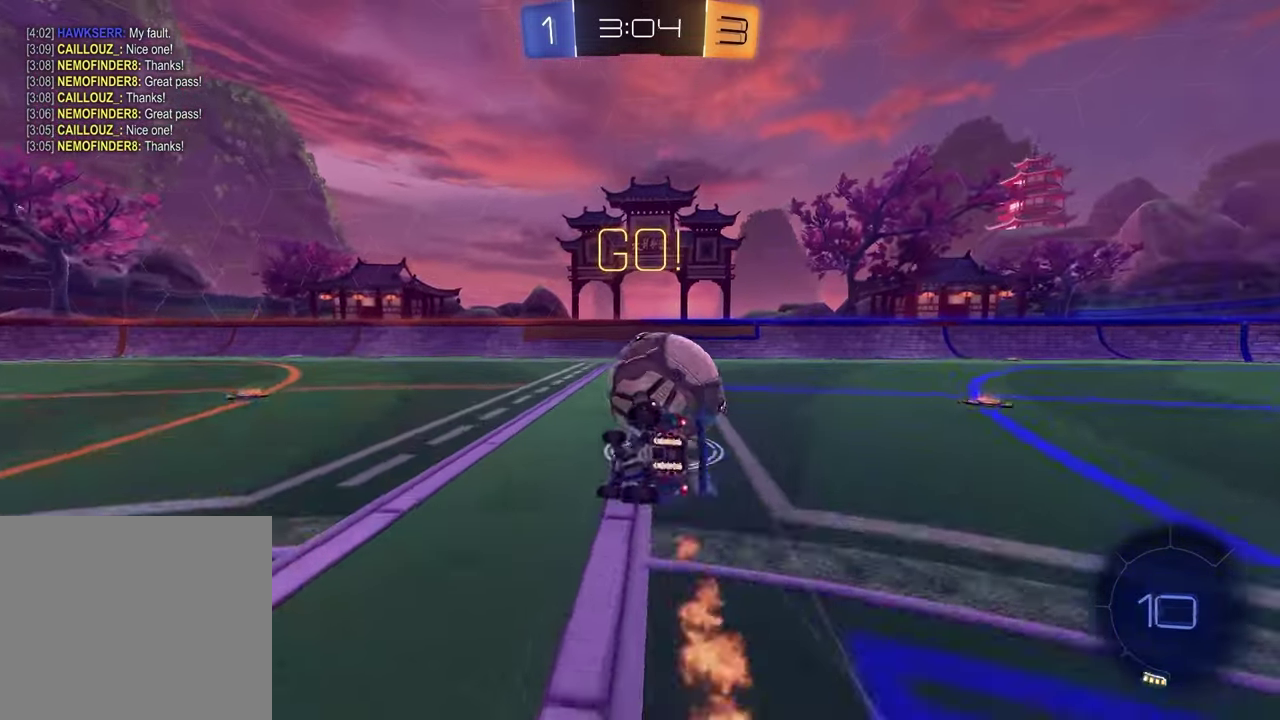
{"buttons": ["SQUARE", "R2"], "left_stick": "down-right", "right_stick": "center", "events": [[67, "left_stick", "down"], [167, "left_stick", "down-right"], [183, "R1", "down"], [433, "R1", "up"]]}
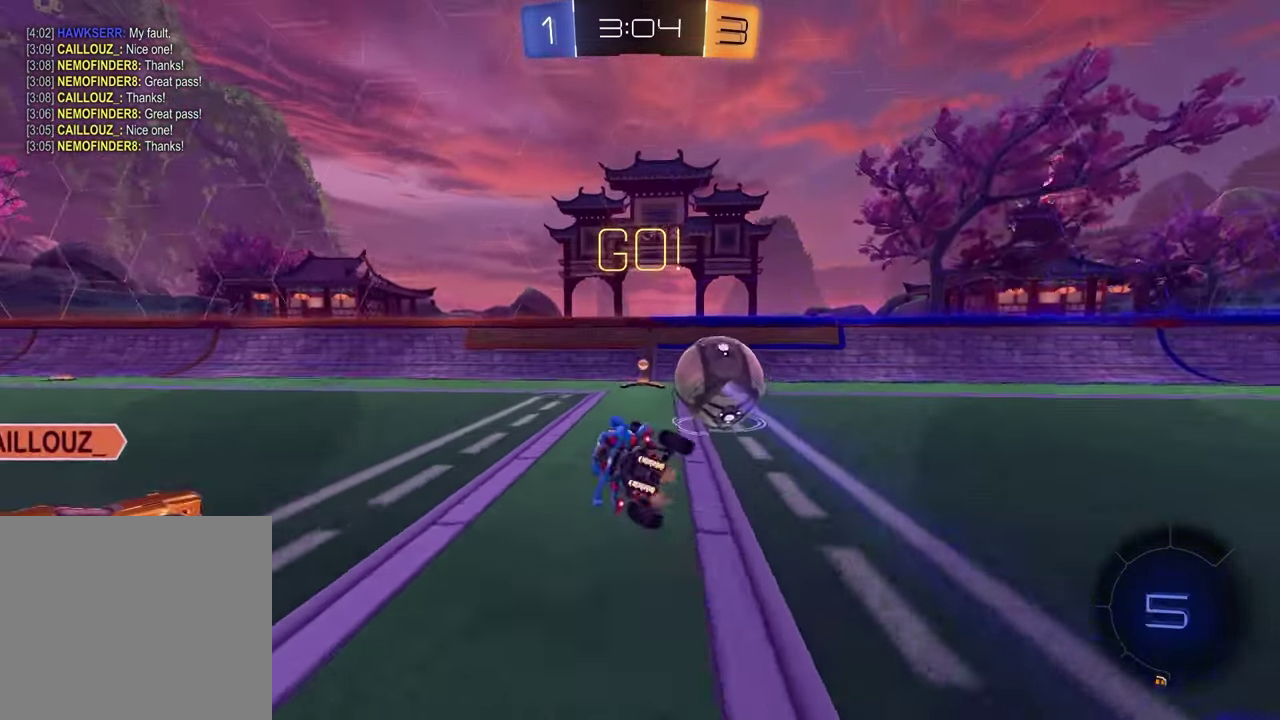
{"buttons": ["R1", "R2"], "left_stick": "right", "right_stick": "center", "events": [[83, "left_stick", "center"], [150, "SQUARE", "up"], [183, "left_stick", "right"], [300, "R1", "down"]]}
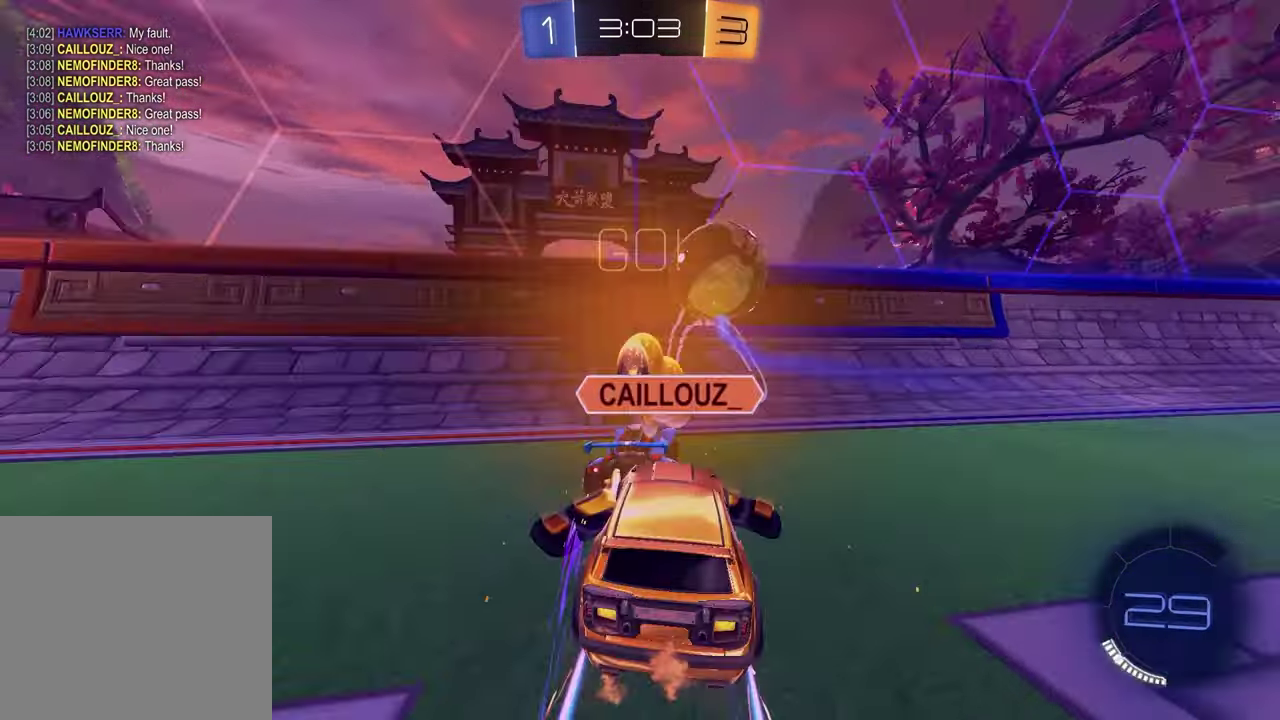
{"buttons": ["R2"], "left_stick": "center", "right_stick": "center", "events": [[67, "left_stick", "center"], [183, "TRIANGLE", "down"], [283, "R1", "up"], [317, "TRIANGLE", "up"], [333, "left_stick", "left"], [433, "left_stick", "center"]]}
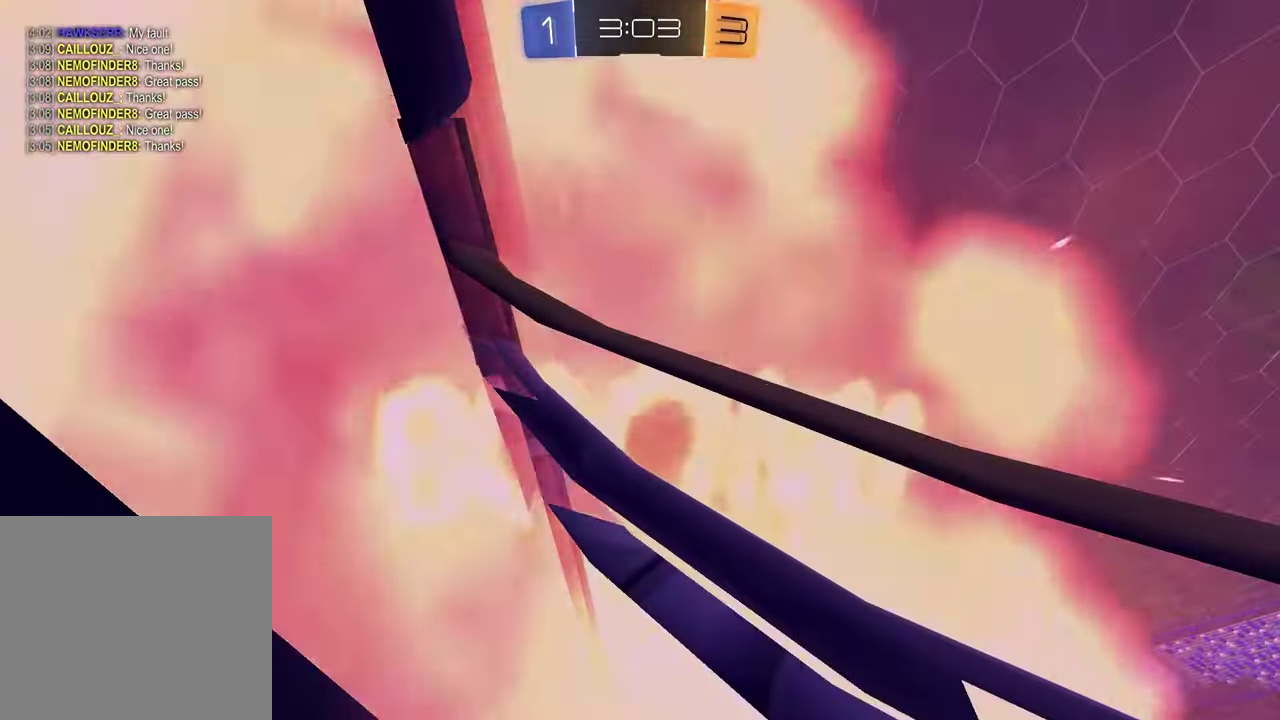
{"buttons": [], "left_stick": "center", "right_stick": "center", "events": [[117, "R2", "up"]]}
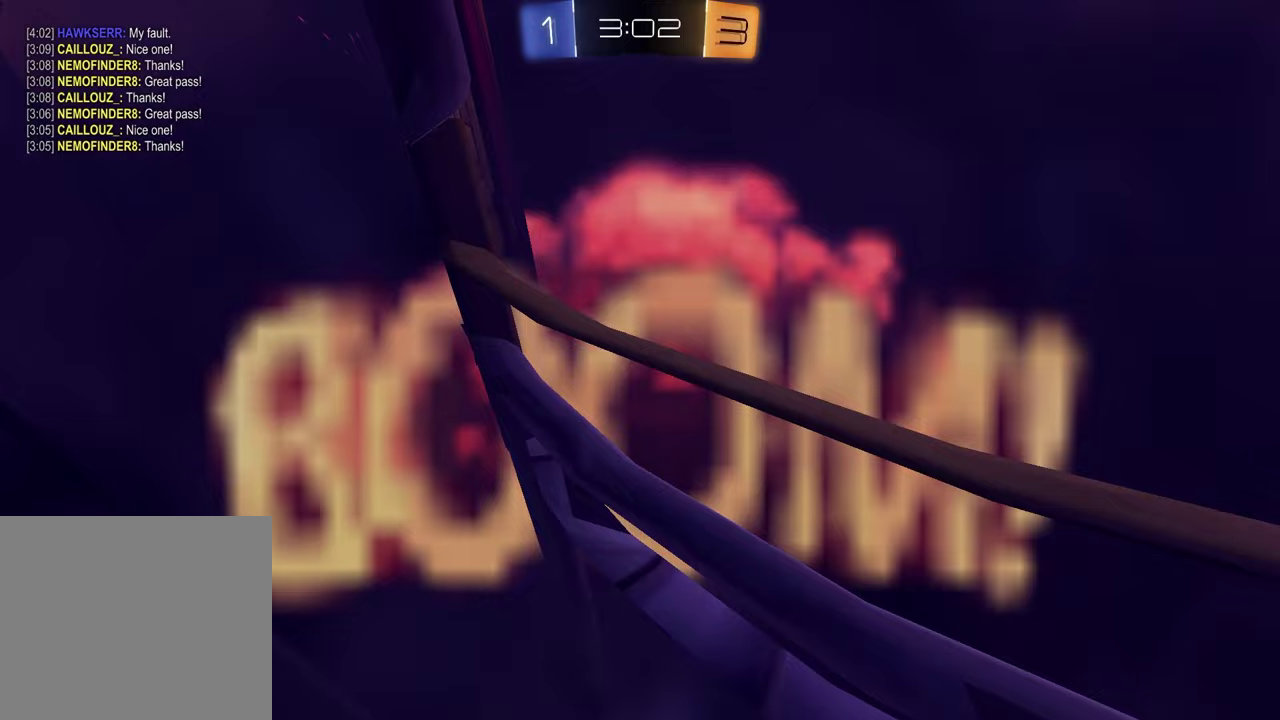
{"buttons": [], "left_stick": "center", "right_stick": "center", "events": []}
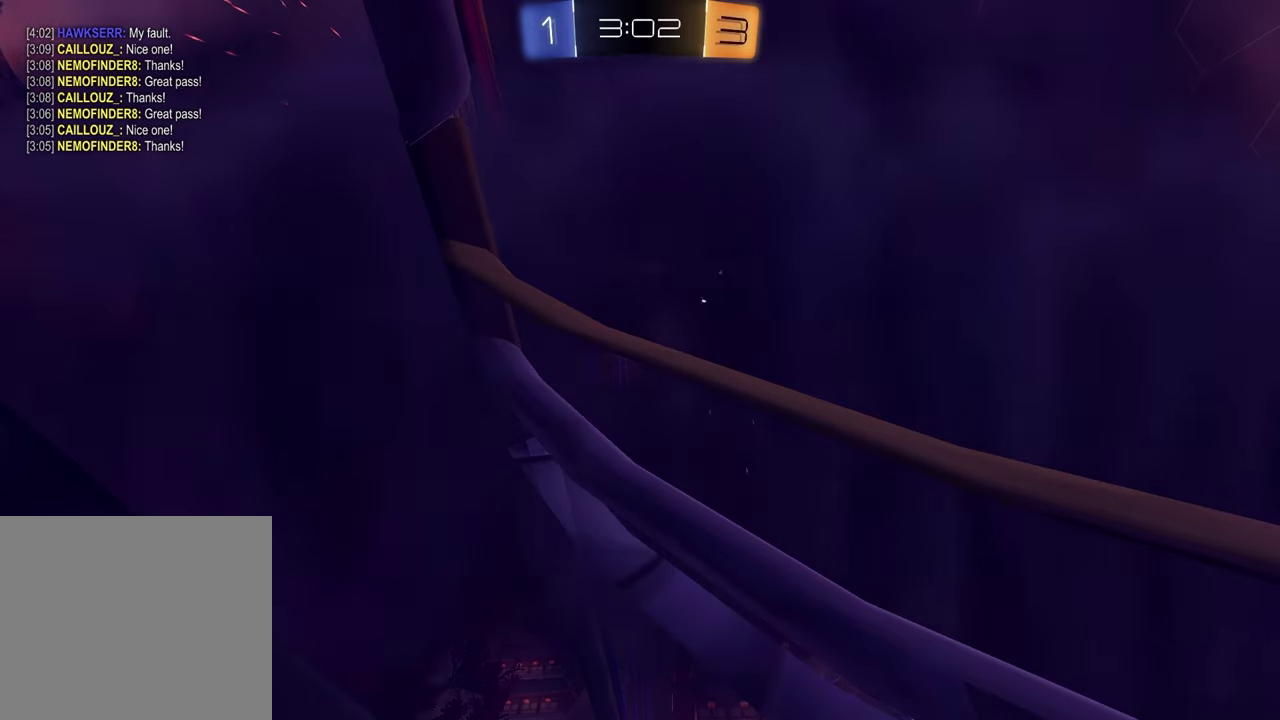
{"buttons": [], "left_stick": "center", "right_stick": "center", "events": []}
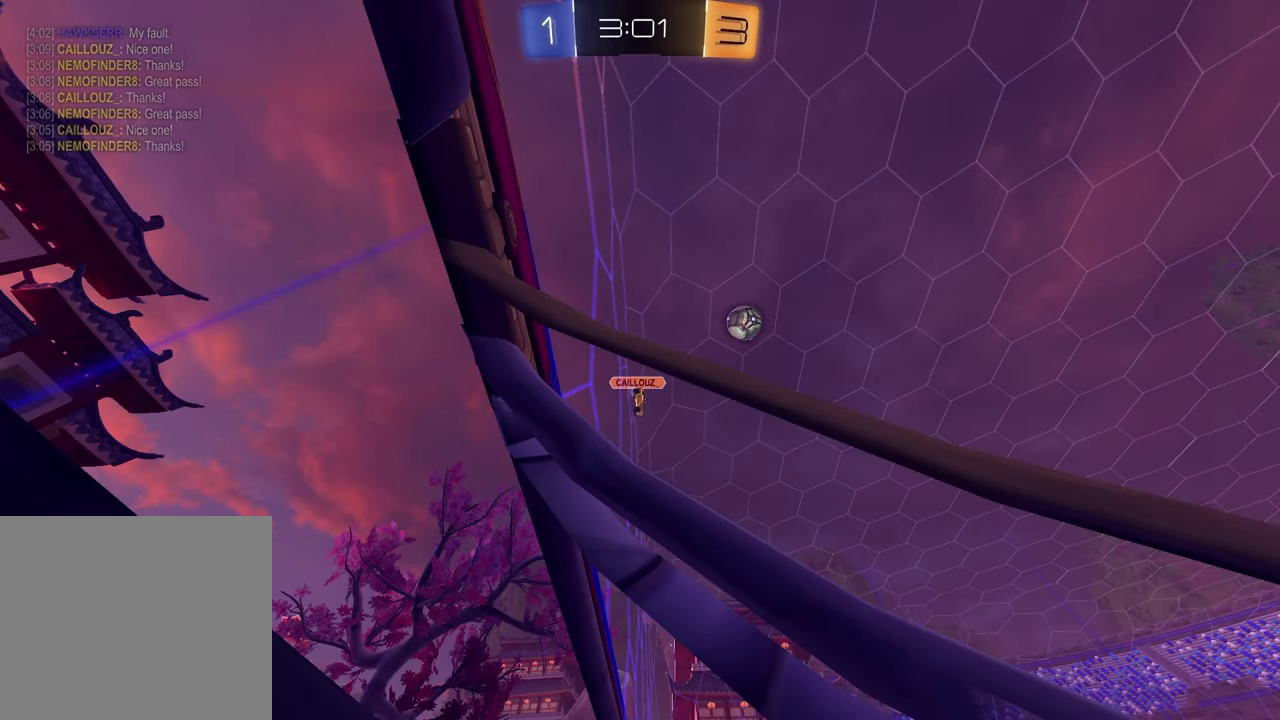
{"buttons": [], "left_stick": "center", "right_stick": "center", "events": []}
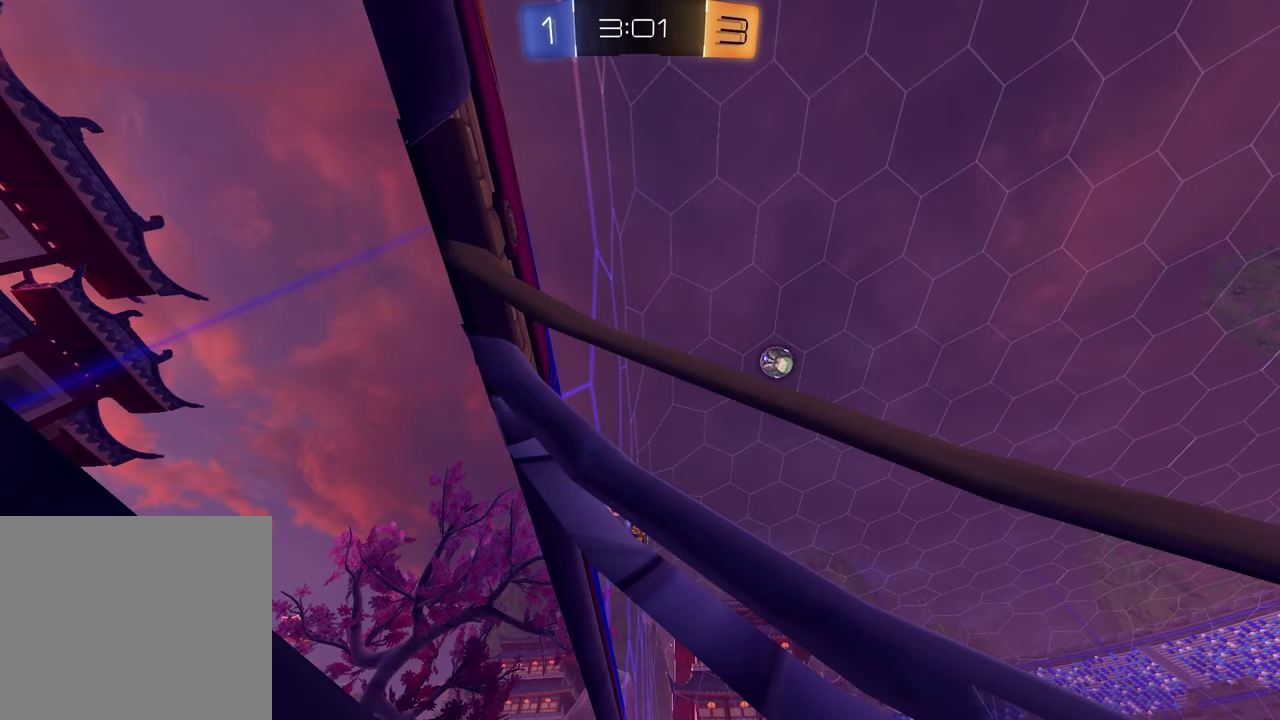
{"buttons": [], "left_stick": "center", "right_stick": "center", "events": []}
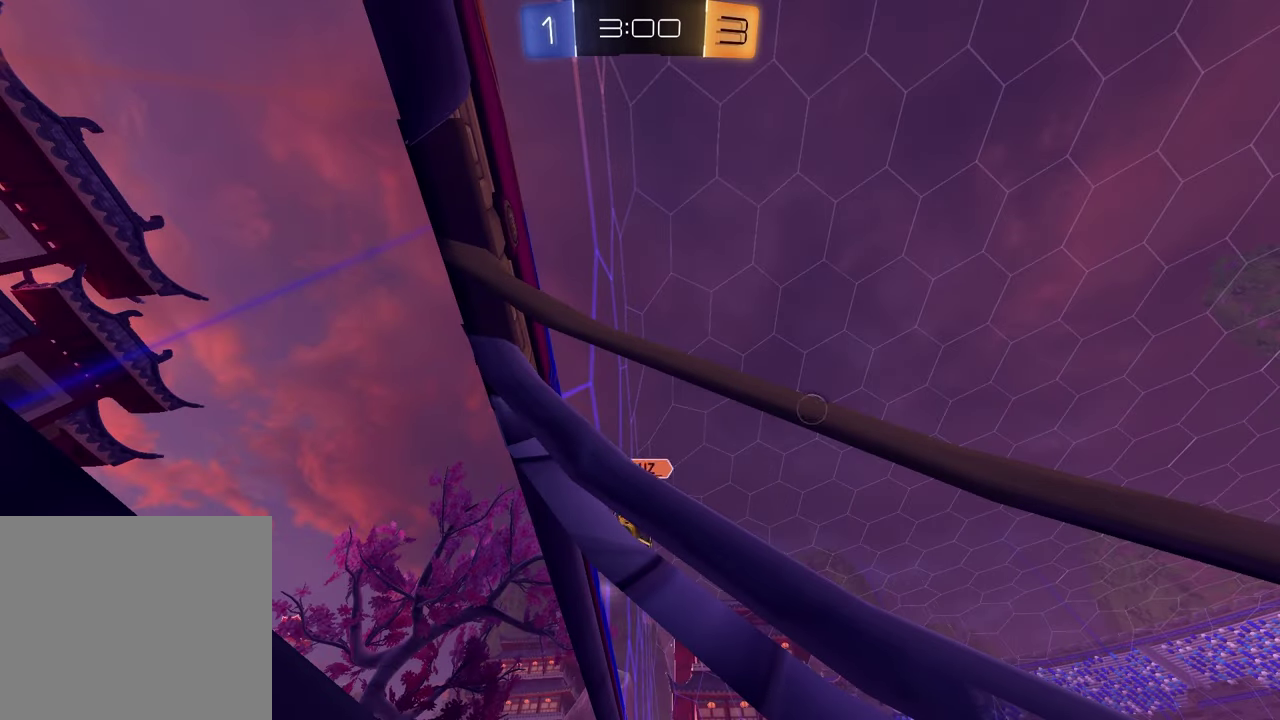
{"buttons": [], "left_stick": "center", "right_stick": "center", "events": []}
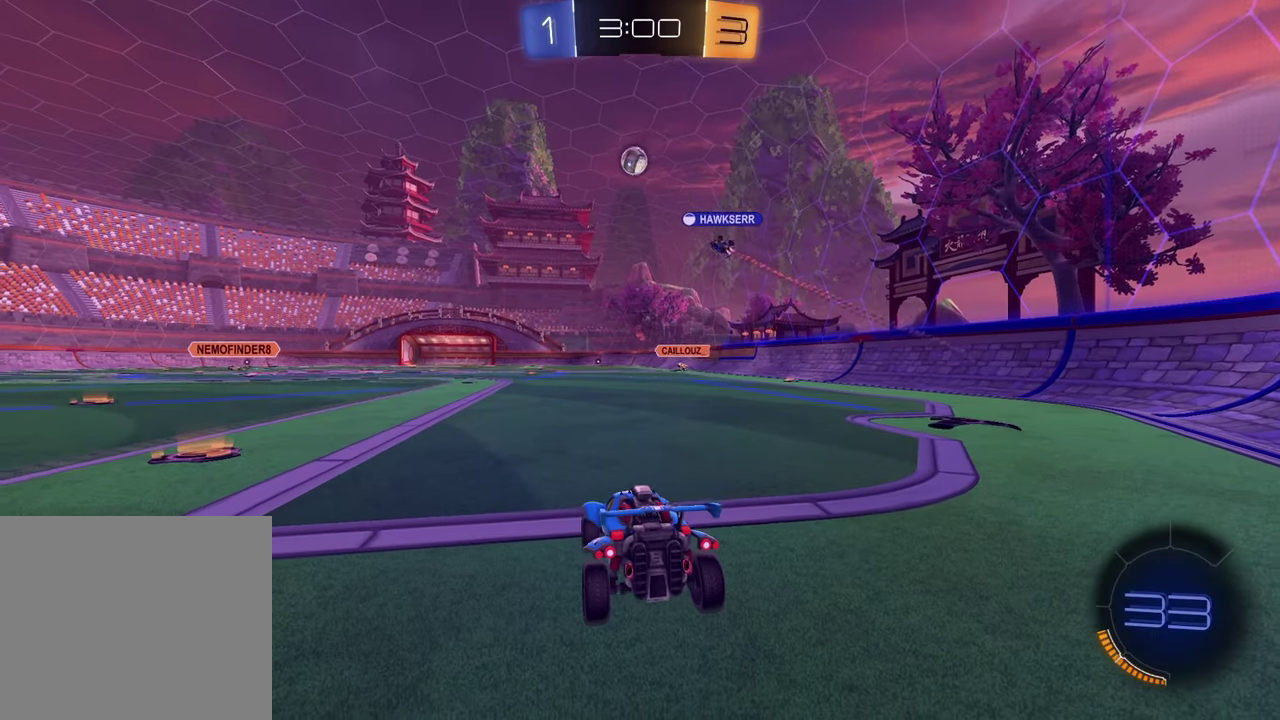
{"buttons": ["R2"], "left_stick": "up-left", "right_stick": "center", "events": [[217, "R2", "down"], [217, "left_stick", "left"], [333, "left_stick", "up-left"]]}
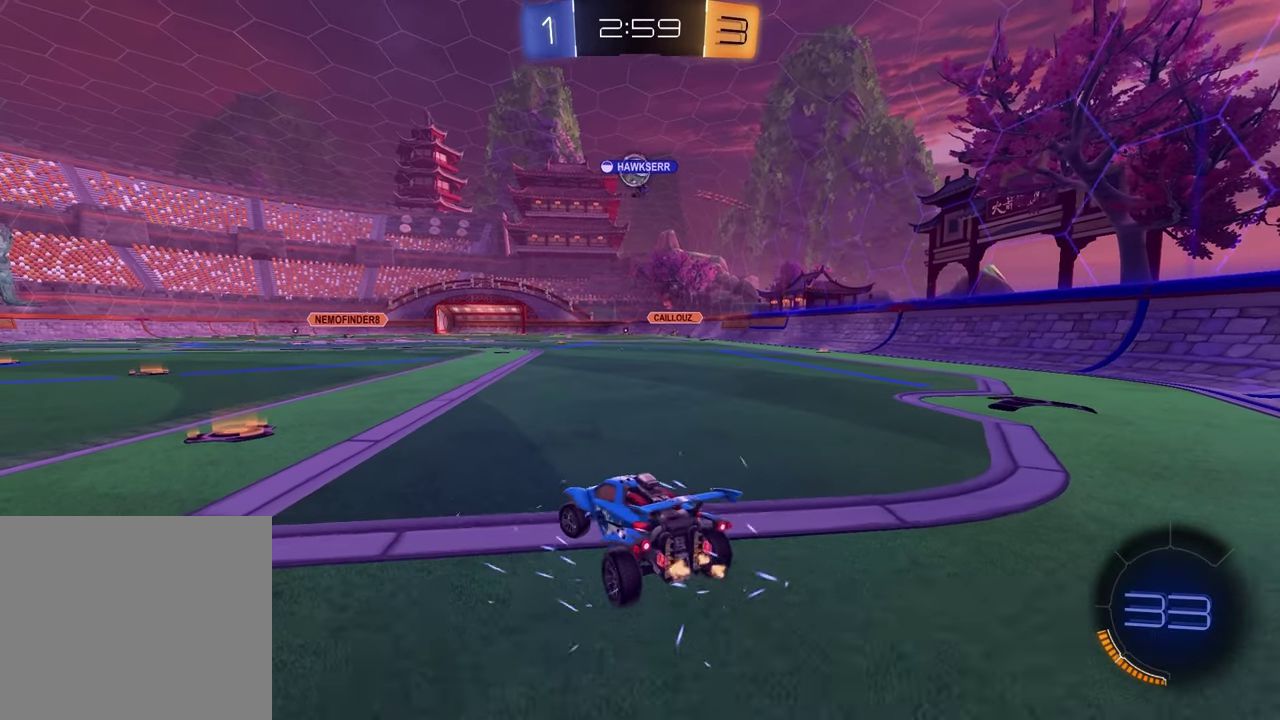
{"buttons": ["R2"], "left_stick": "center", "right_stick": "center", "events": [[167, "left_stick", "left"], [217, "left_stick", "center"]]}
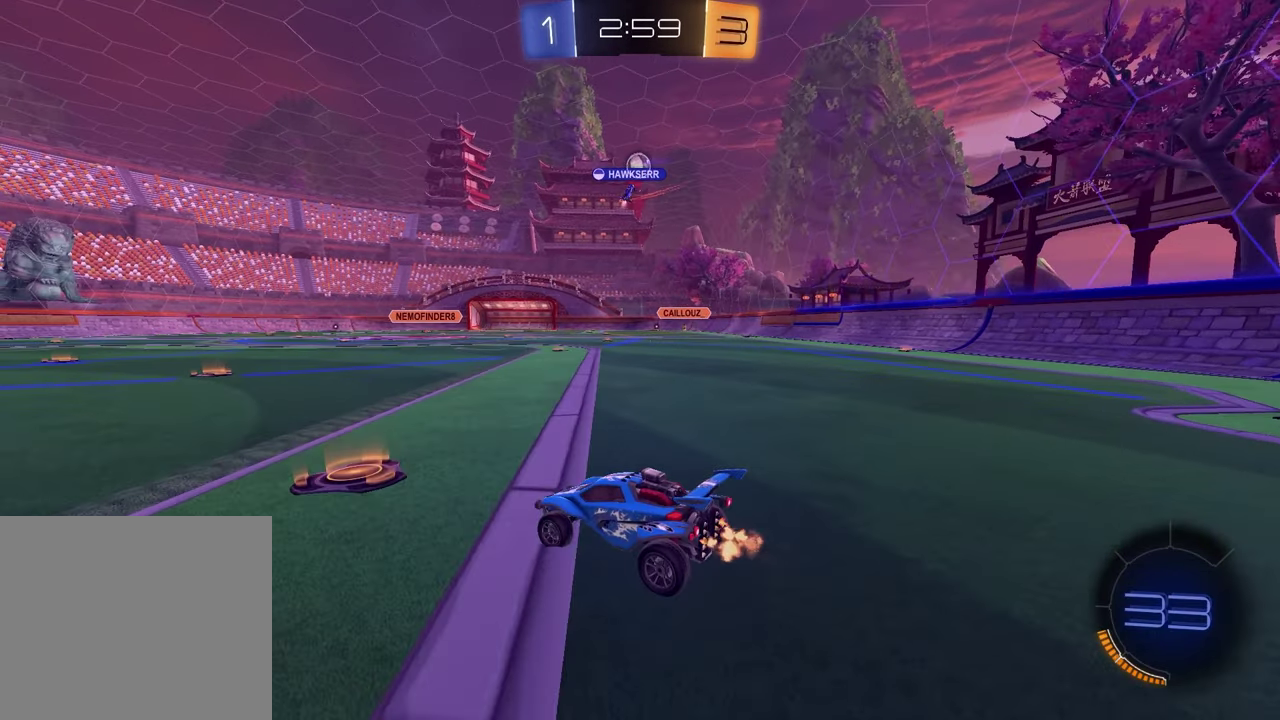
{"buttons": ["R2"], "left_stick": "up-right", "right_stick": "center", "events": [[150, "left_stick", "right"], [350, "left_stick", "up-right"]]}
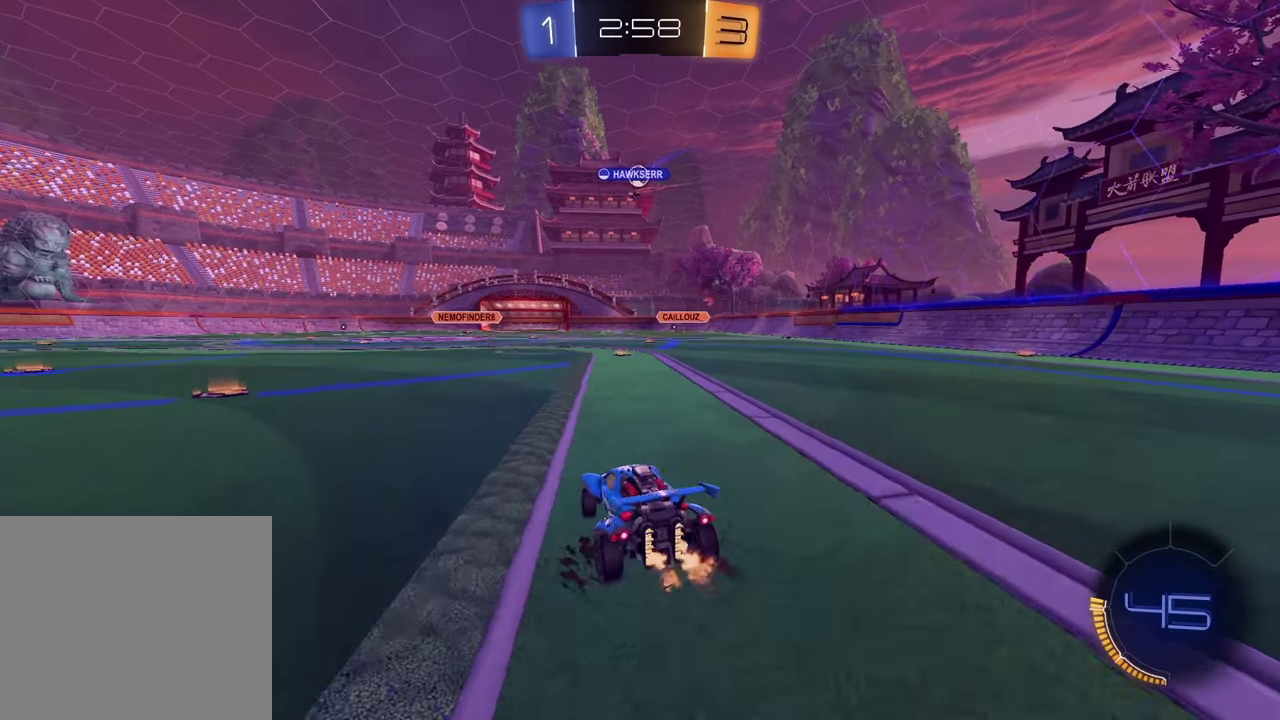
{"buttons": ["SQUARE", "R2"], "left_stick": "down-right", "right_stick": "center", "events": [[17, "left_stick", "up"], [50, "CROSS", "down"], [83, "R1", "down"], [117, "CROSS", "up"], [167, "CROSS", "down"], [200, "left_stick", "right"], [250, "left_stick", "down"], [283, "R1", "up"], [333, "CROSS", "up"], [500, "SQUARE", "down"], [500, "left_stick", "down-right"]]}
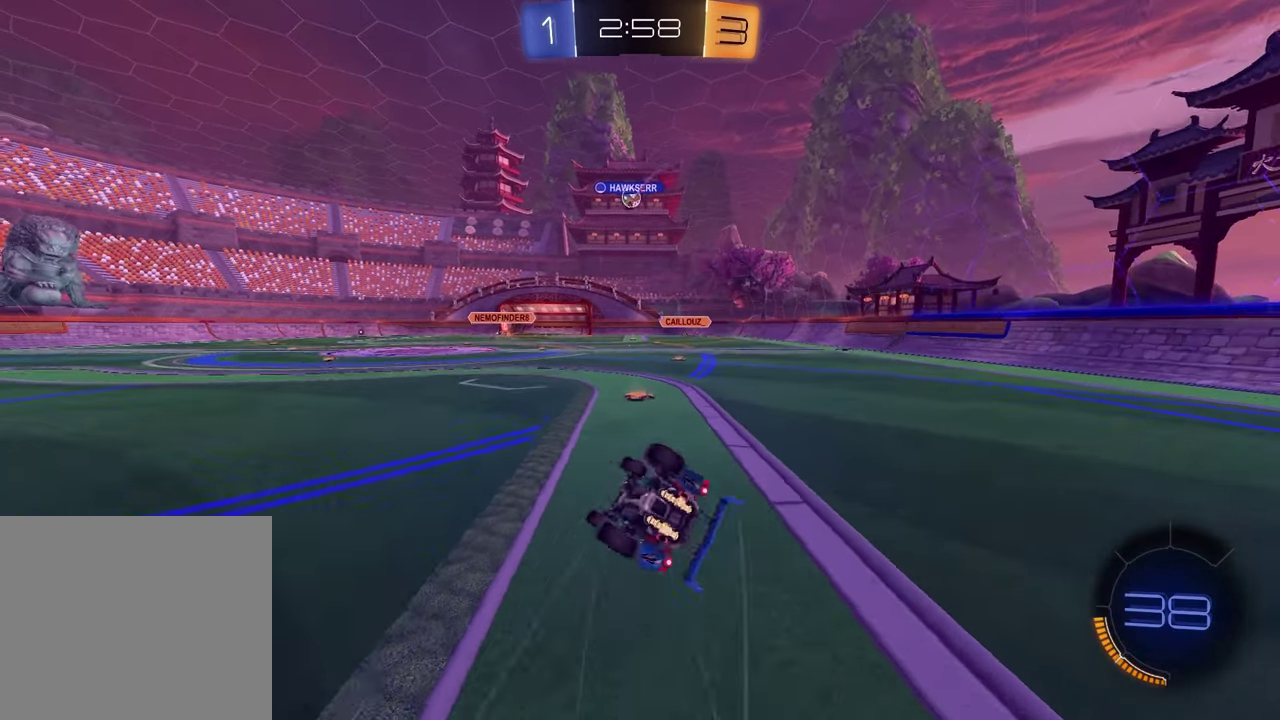
{"buttons": ["R2"], "left_stick": "center", "right_stick": "center", "events": [[467, "SQUARE", "up"], [467, "left_stick", "center"]]}
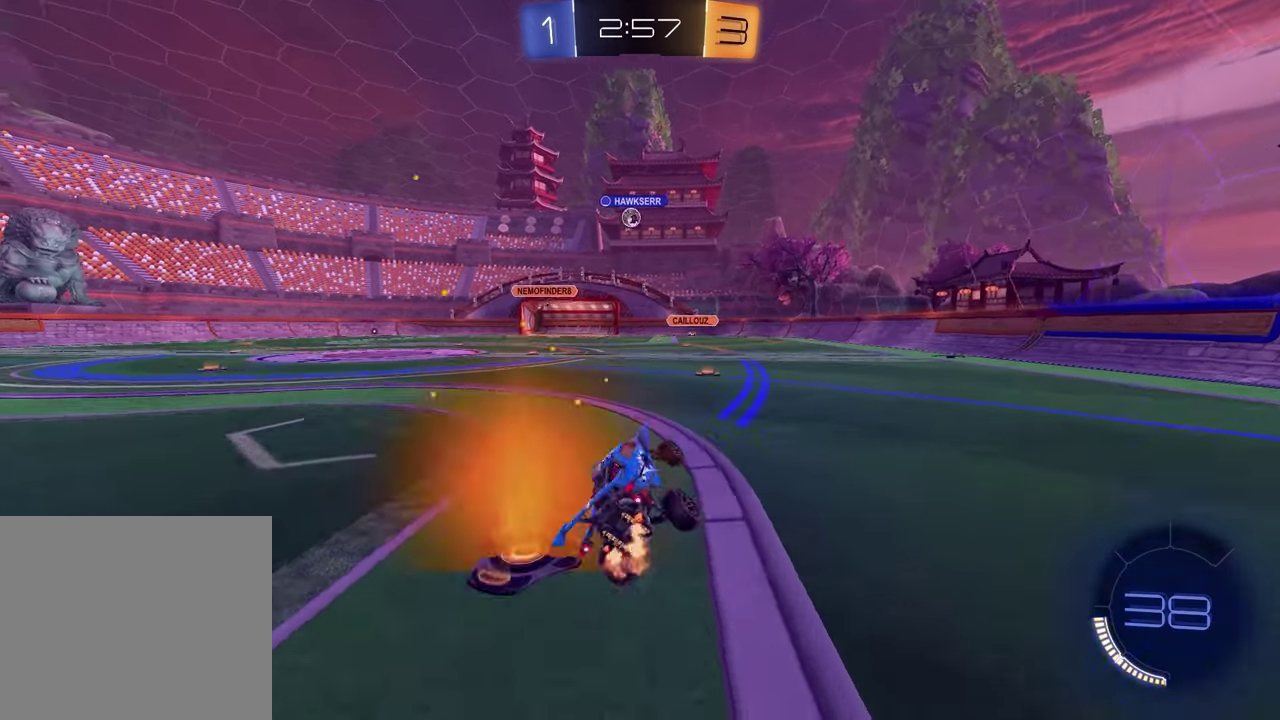
{"buttons": ["R2"], "left_stick": "center", "right_stick": "center", "events": [[117, "R1", "down"], [433, "R1", "up"]]}
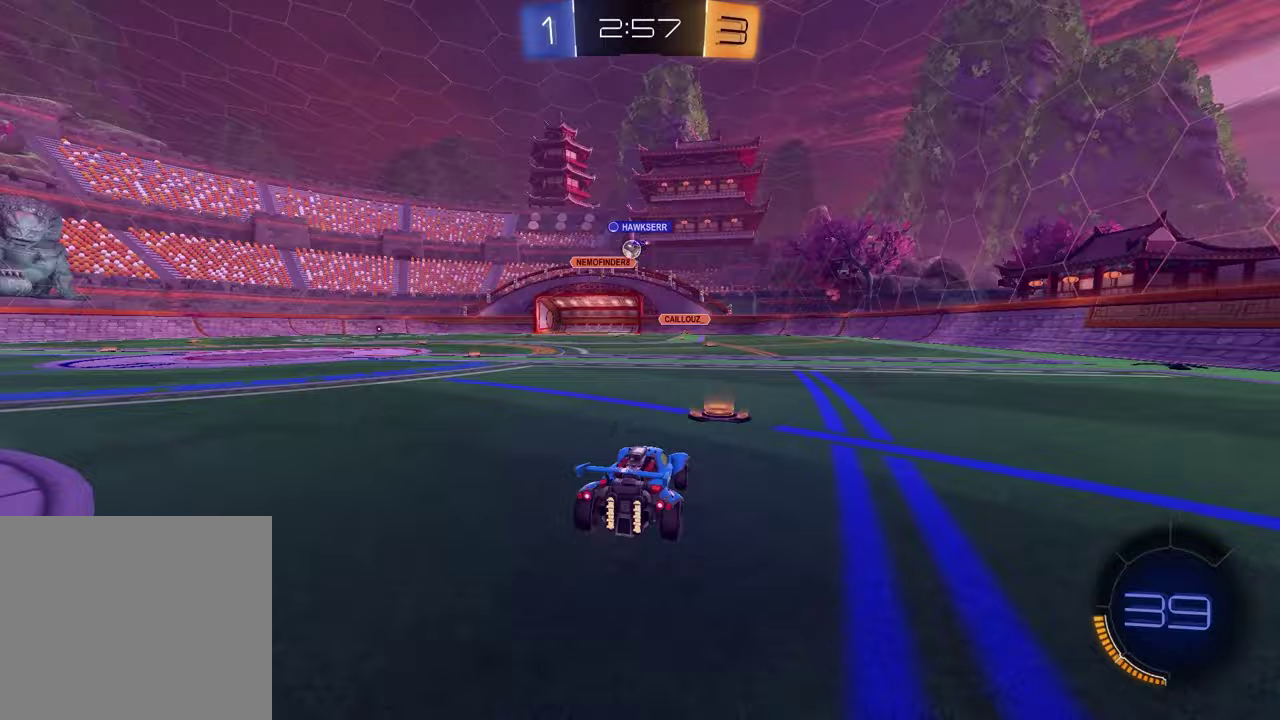
{"buttons": ["R2"], "left_stick": "left", "right_stick": "center", "events": [[417, "left_stick", "left"]]}
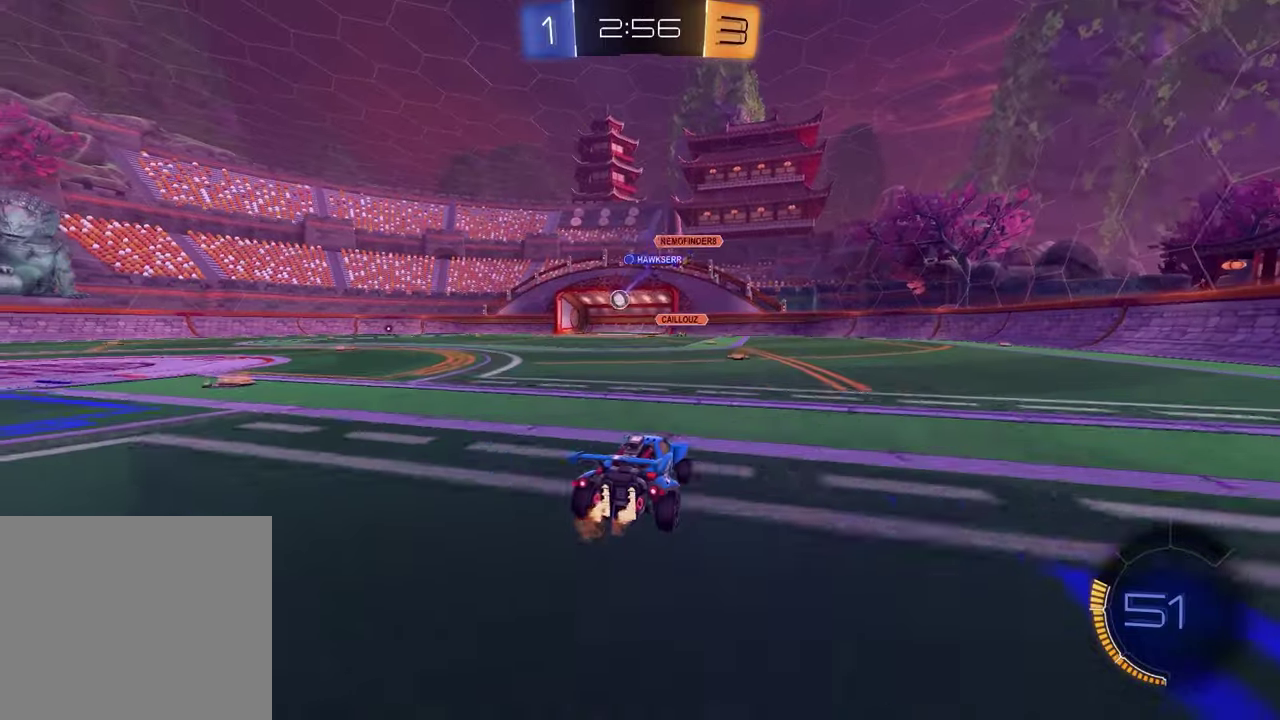
{"buttons": ["R2"], "left_stick": "up-left", "right_stick": "center"}